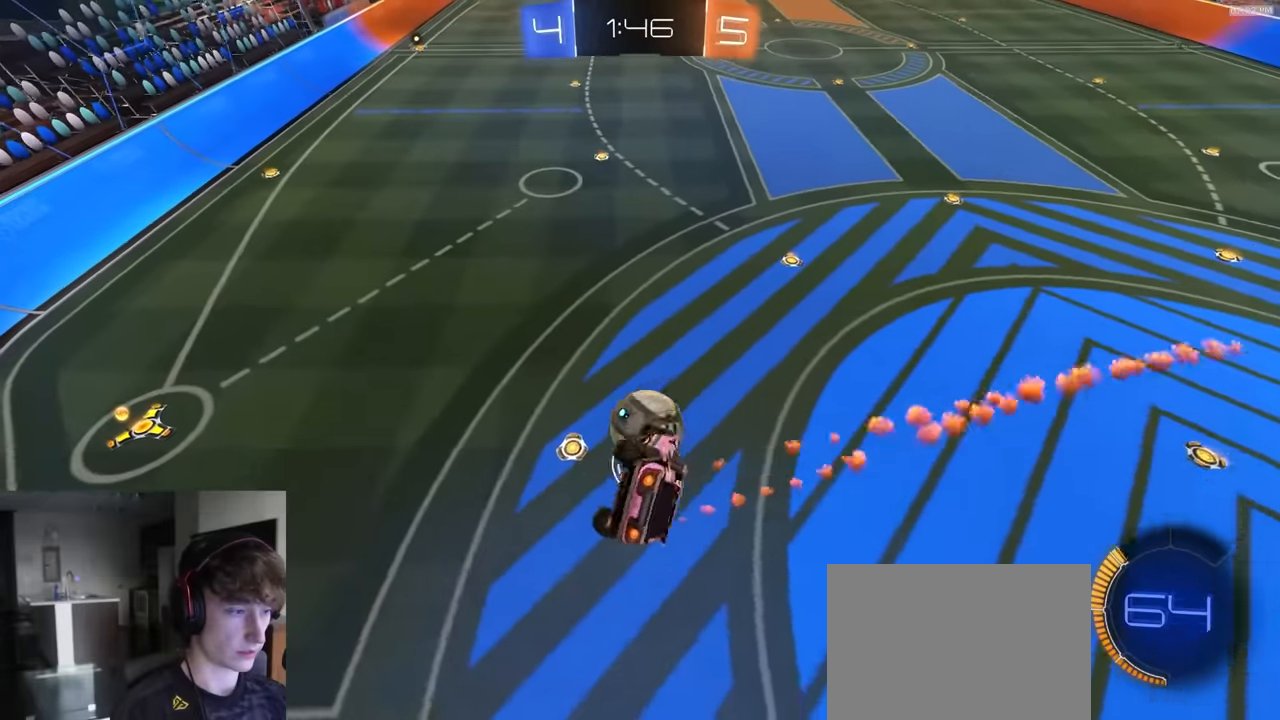
Gameplay with a controller (PlayStation layout); each line is a JSON object with the inputs held at the frame after it. "events" lists button and stick changes between this image and that frame as [ms after this image, input, new state], when the widget could be followed in between.
{"buttons": ["R1", "R2"], "left_stick": "down-right", "right_stick": "center", "events": [[66, "left_stick", "left"], [183, "left_stick", "center"], [200, "SQUARE", "up"], [366, "left_stick", "down-right"]]}
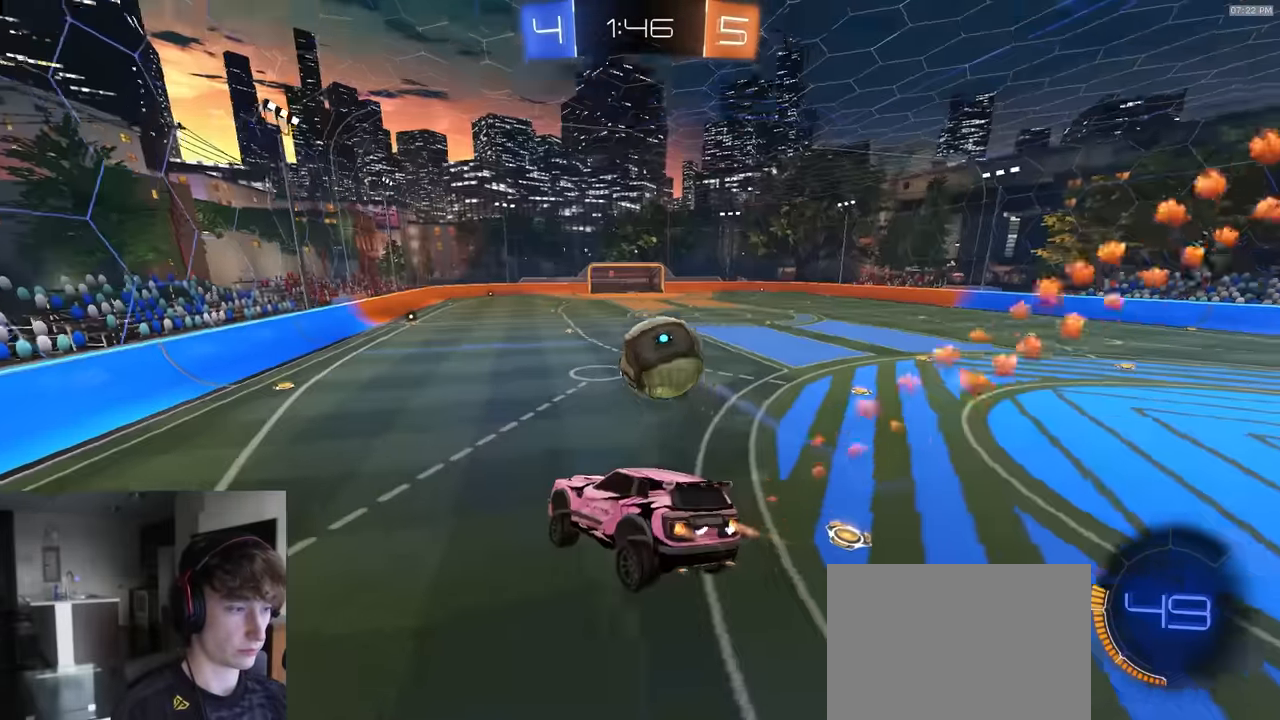
{"buttons": ["R1", "R2"], "left_stick": "left", "right_stick": "center", "events": [[283, "left_stick", "right"], [383, "left_stick", "center"], [483, "left_stick", "left"]]}
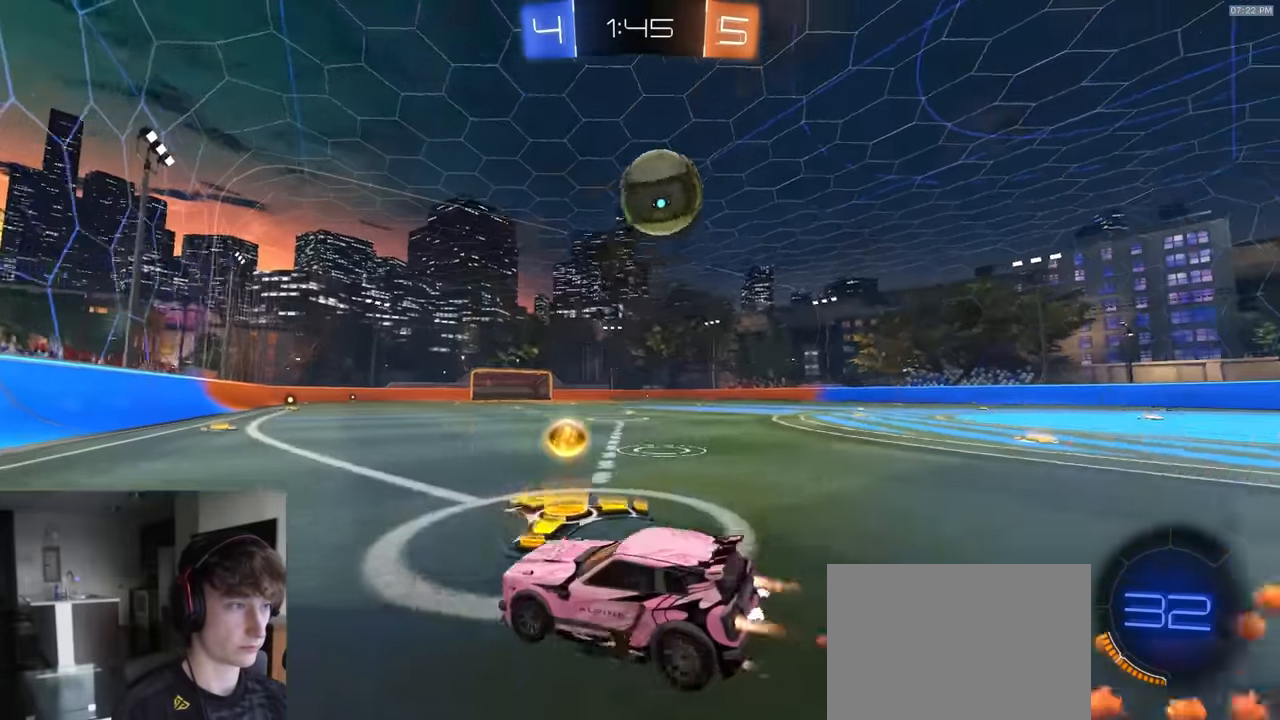
{"buttons": ["R2"], "left_stick": "right", "right_stick": "center", "events": [[50, "R1", "up"], [66, "L1", "down"], [116, "L1", "up"], [383, "left_stick", "center"], [500, "left_stick", "right"]]}
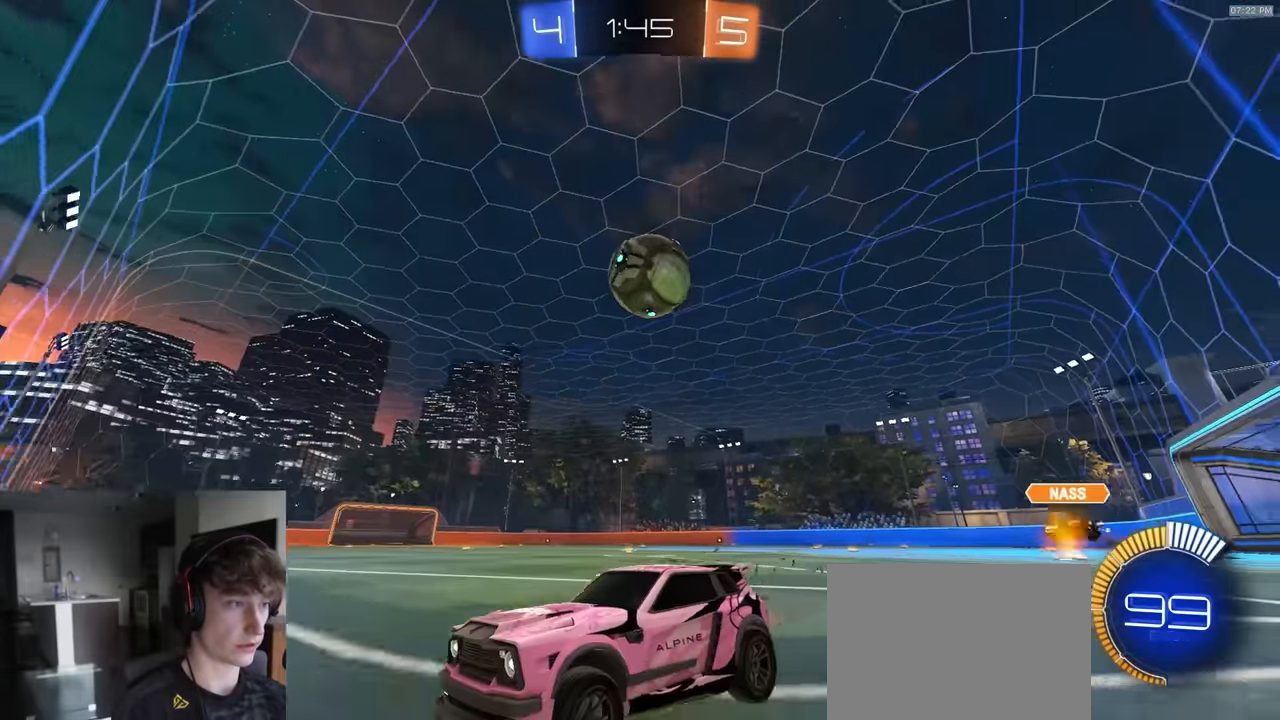
{"buttons": ["R1", "R2"], "left_stick": "center", "right_stick": "center", "events": [[100, "R2", "up"], [150, "L2", "down"], [150, "left_stick", "down-right"], [216, "R2", "down"], [233, "L2", "up"], [283, "left_stick", "right"], [300, "R1", "down"], [450, "left_stick", "center"]]}
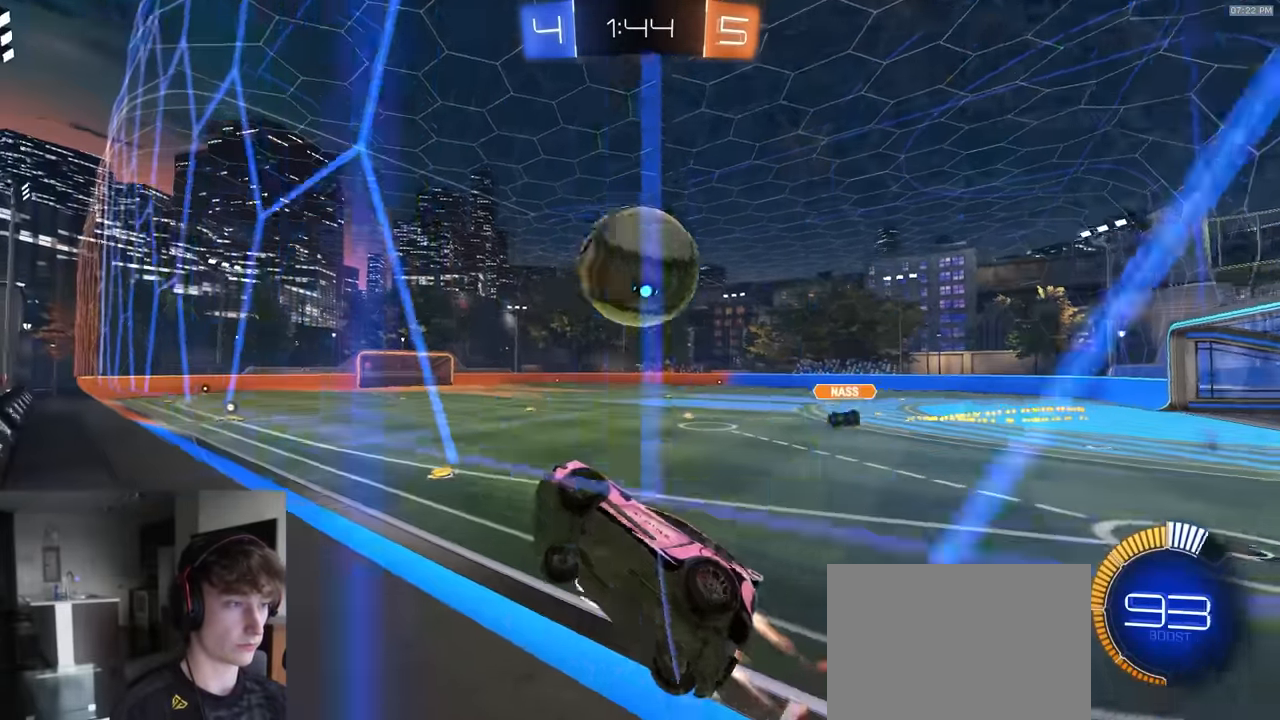
{"buttons": ["R1", "R2"], "left_stick": "right", "right_stick": "center", "events": [[66, "left_stick", "right"], [83, "R1", "up"], [150, "R2", "up"], [300, "R2", "down"], [483, "R1", "down"]]}
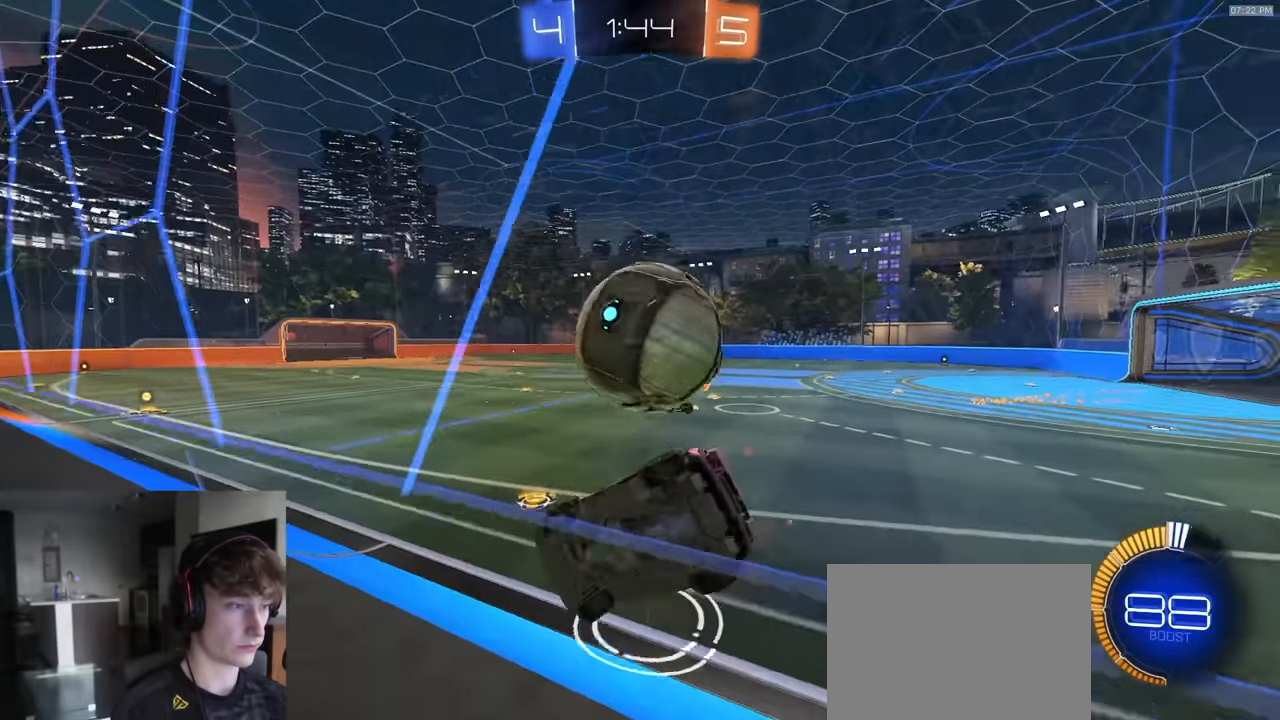
{"buttons": ["R1", "R2"], "left_stick": "center", "right_stick": "center", "events": [[116, "left_stick", "center"], [133, "R1", "up"], [350, "TRIANGLE", "down"], [450, "TRIANGLE", "up"], [483, "R1", "down"]]}
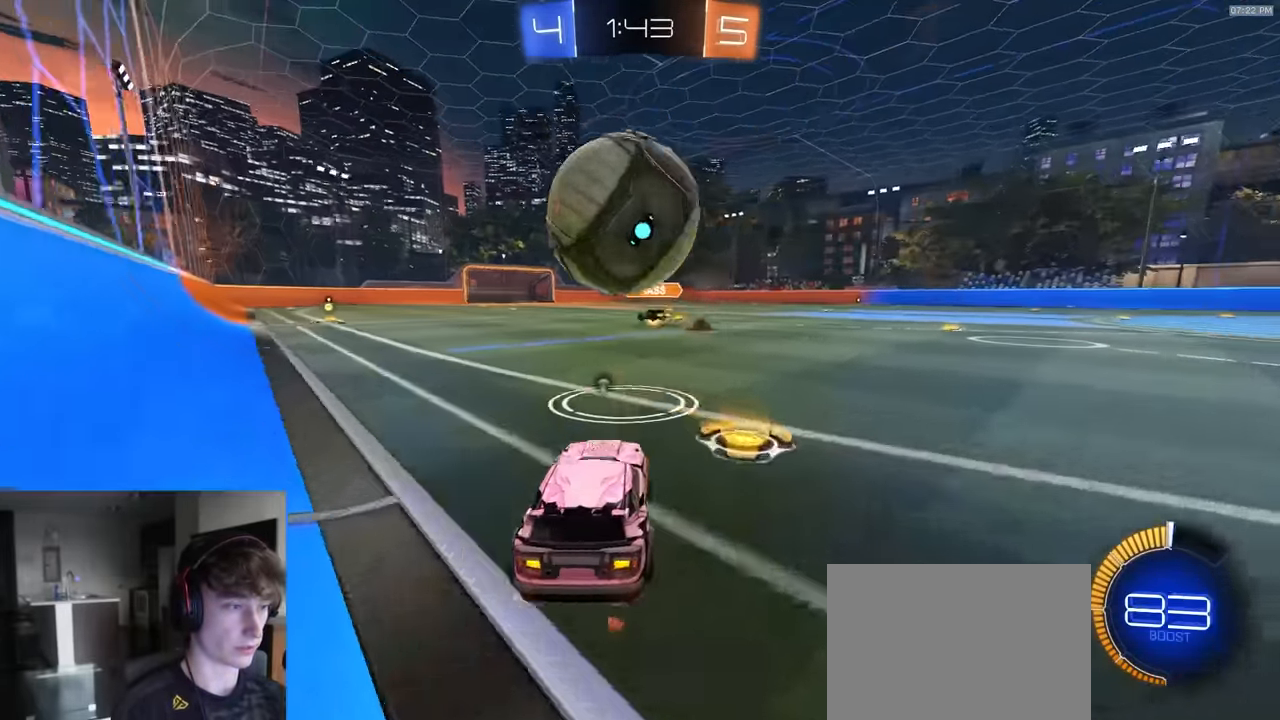
{"buttons": ["R2"], "left_stick": "center", "right_stick": "center", "events": [[150, "left_stick", "left"], [166, "R1", "up"], [233, "R1", "down"], [333, "left_stick", "center"], [450, "R1", "up"]]}
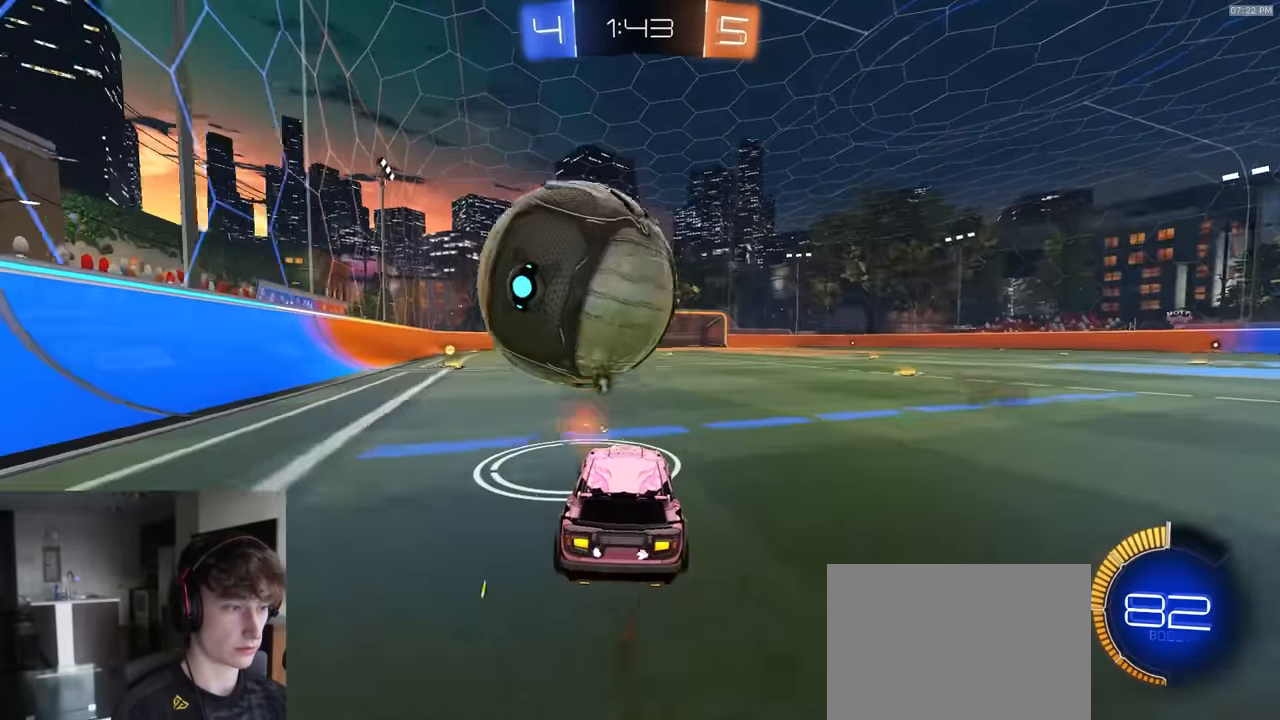
{"buttons": [], "left_stick": "center", "right_stick": "center", "events": [[350, "R2", "up"]]}
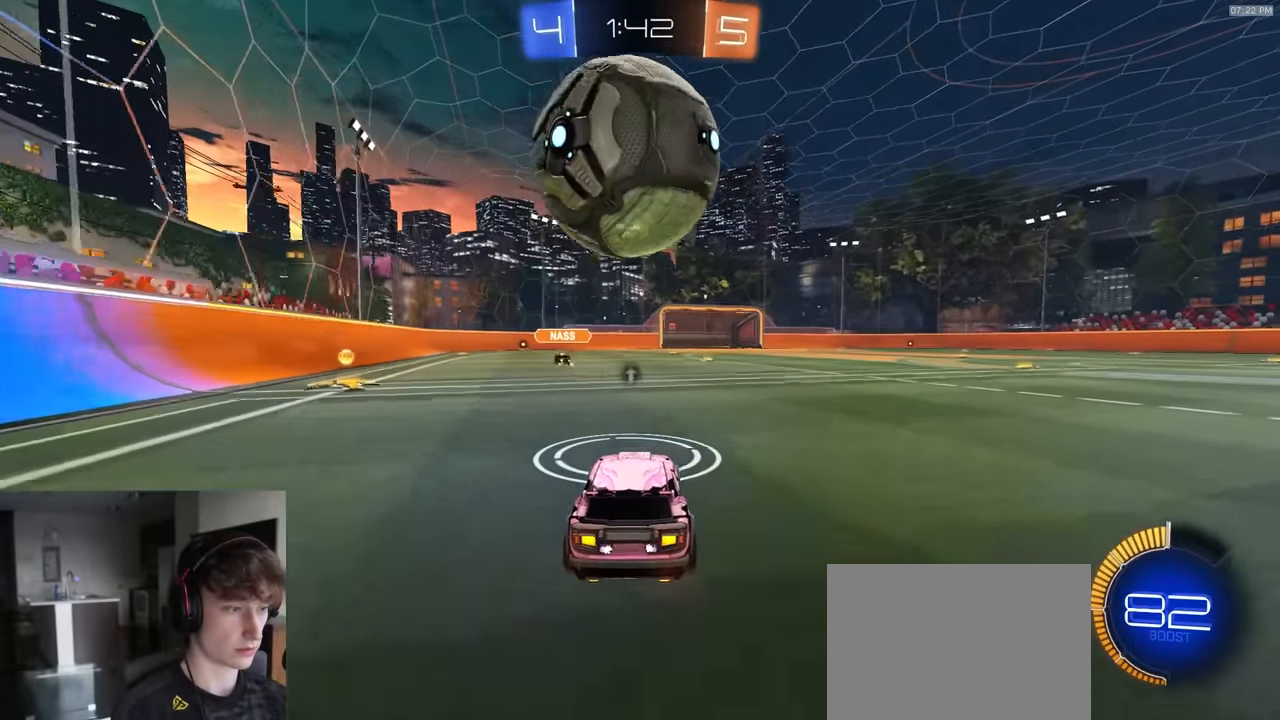
{"buttons": ["R1", "R2"], "left_stick": "center", "right_stick": "center", "events": [[83, "R2", "down"], [450, "R1", "down"]]}
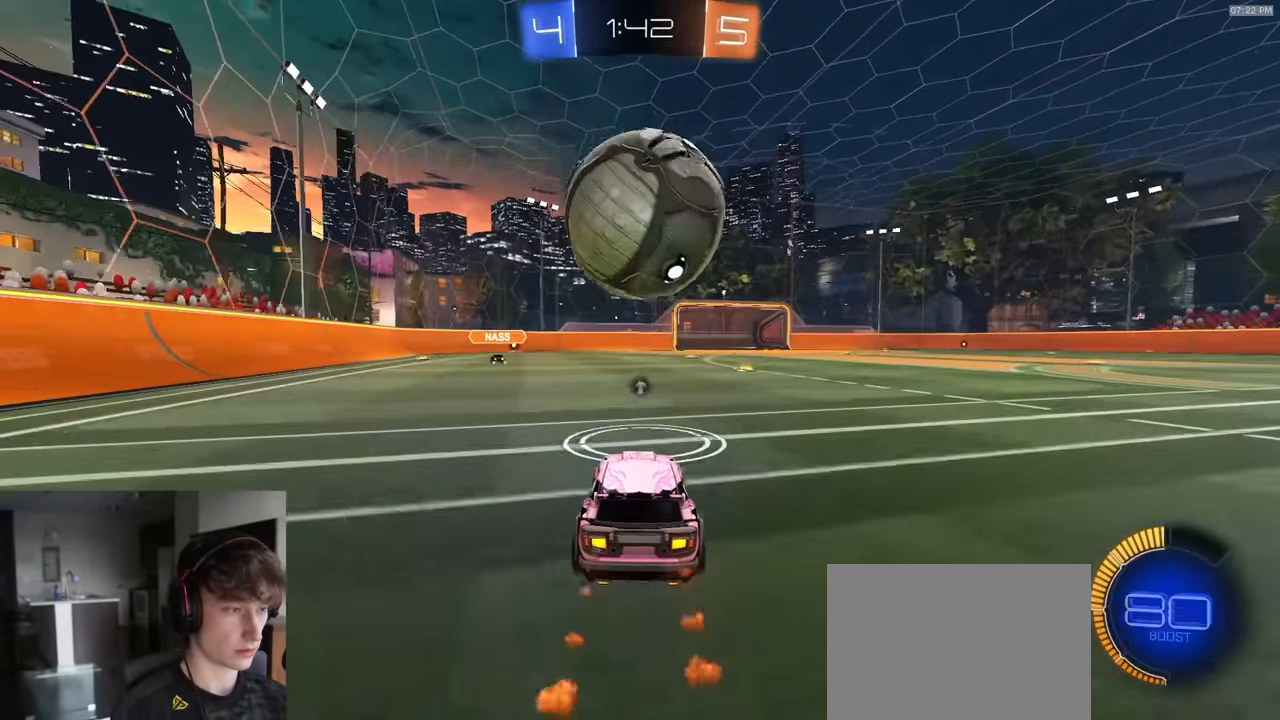
{"buttons": [], "left_stick": "center", "right_stick": "center", "events": [[33, "R1", "up"], [66, "R2", "up"], [233, "R2", "down"], [416, "R2", "up"]]}
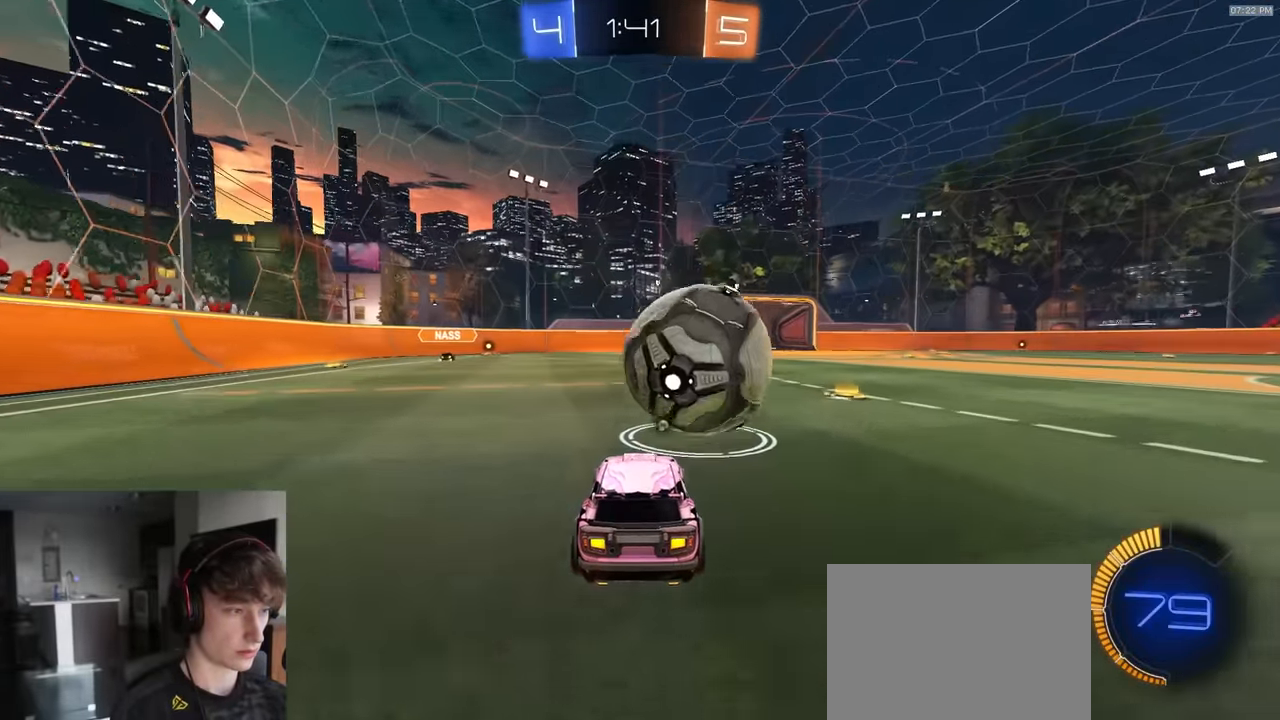
{"buttons": ["R1", "R2"], "left_stick": "center", "right_stick": "center", "events": [[50, "R2", "down"], [500, "R1", "down"]]}
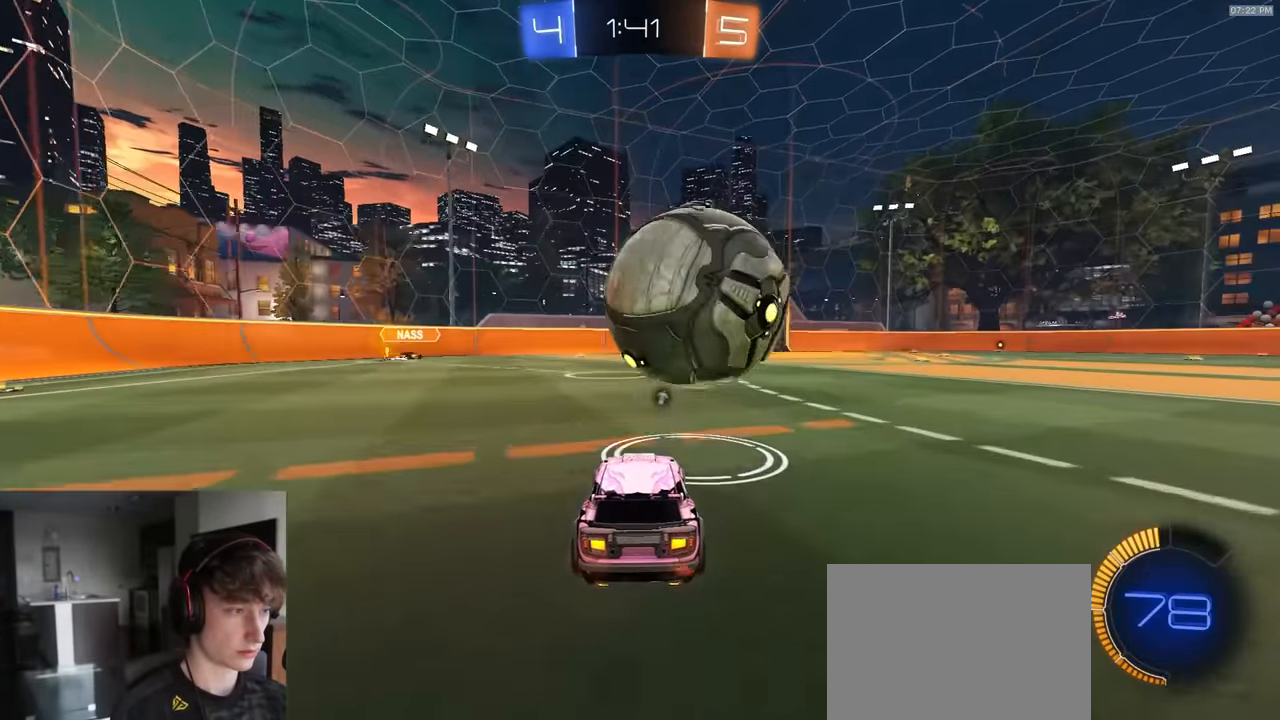
{"buttons": ["R1", "R2"], "left_stick": "center", "right_stick": "center", "events": [[116, "R1", "up"], [166, "R1", "down"]]}
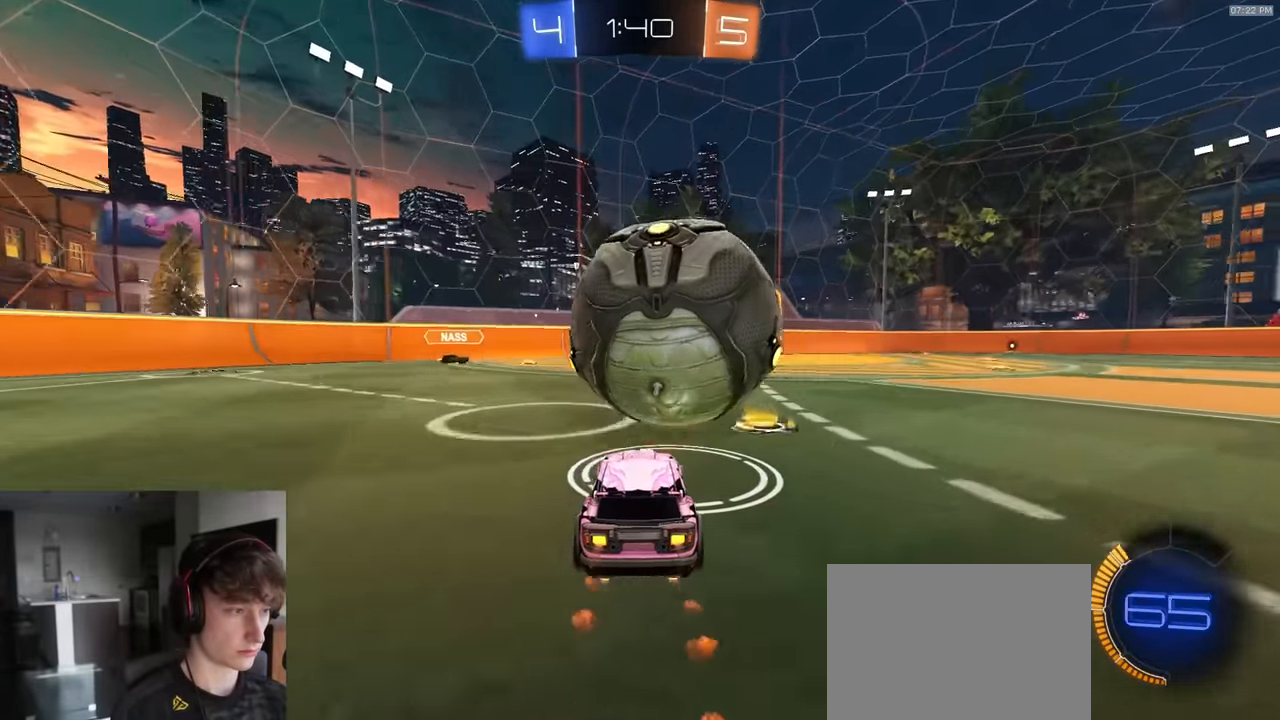
{"buttons": ["R1", "R2"], "left_stick": "left", "right_stick": "center", "events": [[150, "R1", "up"], [266, "left_stick", "right"], [300, "R1", "down"], [366, "left_stick", "center"], [483, "left_stick", "left"]]}
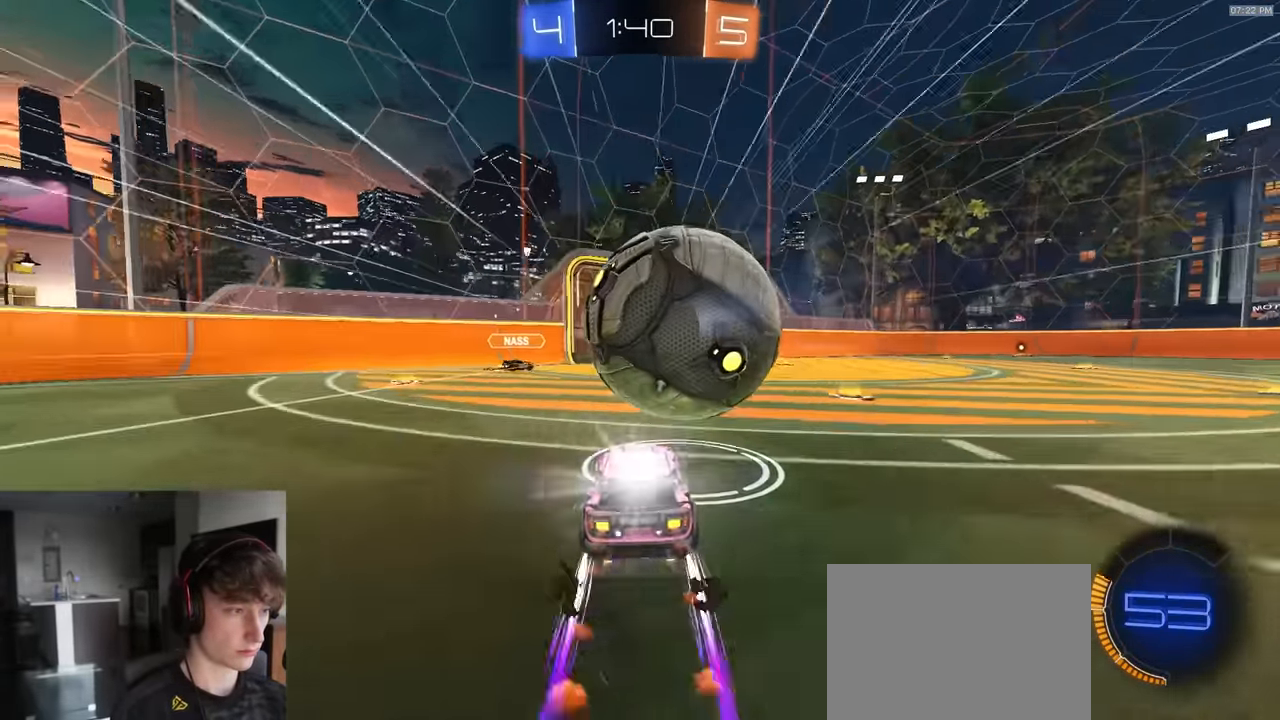
{"buttons": ["TRIANGLE", "L1", "R2", "L3"], "left_stick": "down-right", "right_stick": "center", "events": [[16, "CROSS", "down"], [83, "left_stick", "down-right"], [116, "L1", "down"], [166, "CROSS", "up"], [183, "L3", "down"], [200, "CROSS", "down"], [366, "R1", "up"], [383, "CROSS", "up"], [450, "TRIANGLE", "down"]]}
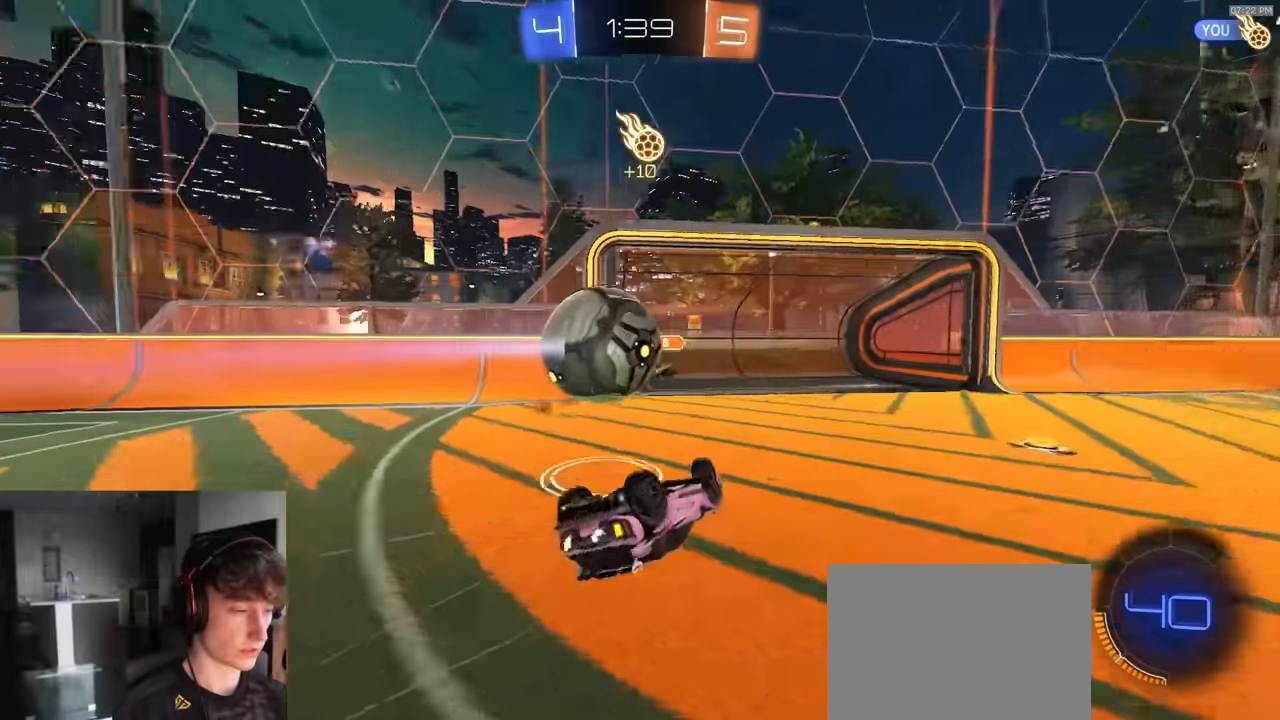
{"buttons": [], "left_stick": "up-right", "right_stick": "center", "events": [[16, "L1", "up"], [16, "L3", "up"], [66, "TRIANGLE", "up"], [100, "left_stick", "up-right"], [166, "R2", "up"], [183, "CIRCLE", "down"], [416, "CIRCLE", "up"]]}
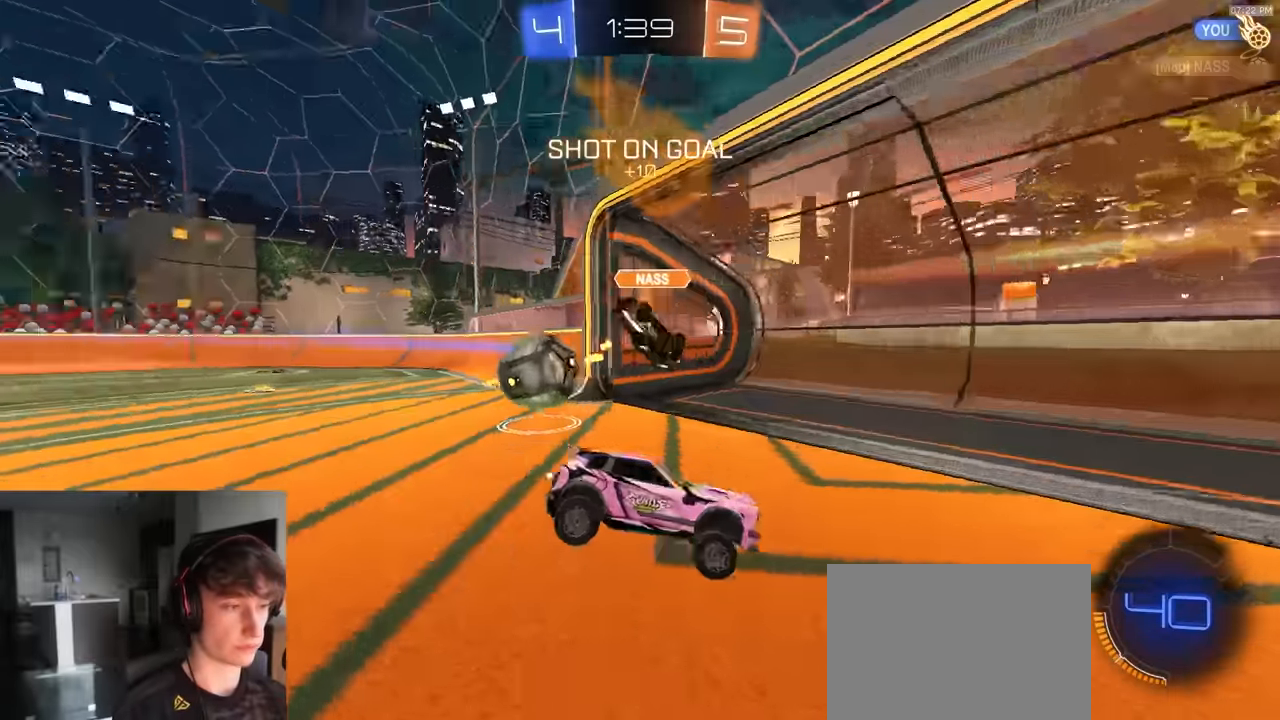
{"buttons": ["L1", "R2"], "left_stick": "right", "right_stick": "center", "events": [[100, "left_stick", "right"], [166, "R2", "down"], [400, "L1", "down"]]}
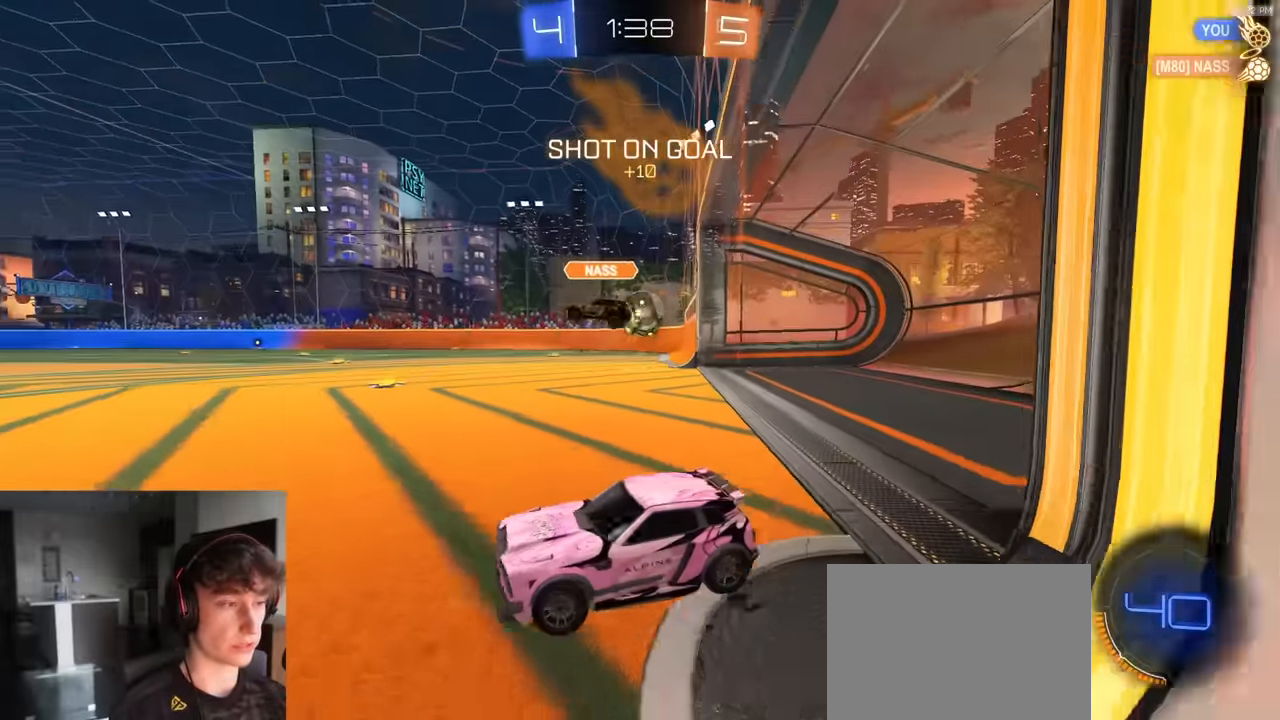
{"buttons": ["R1", "R2"], "left_stick": "right", "right_stick": "center", "events": [[16, "L1", "up"], [250, "R1", "down"]]}
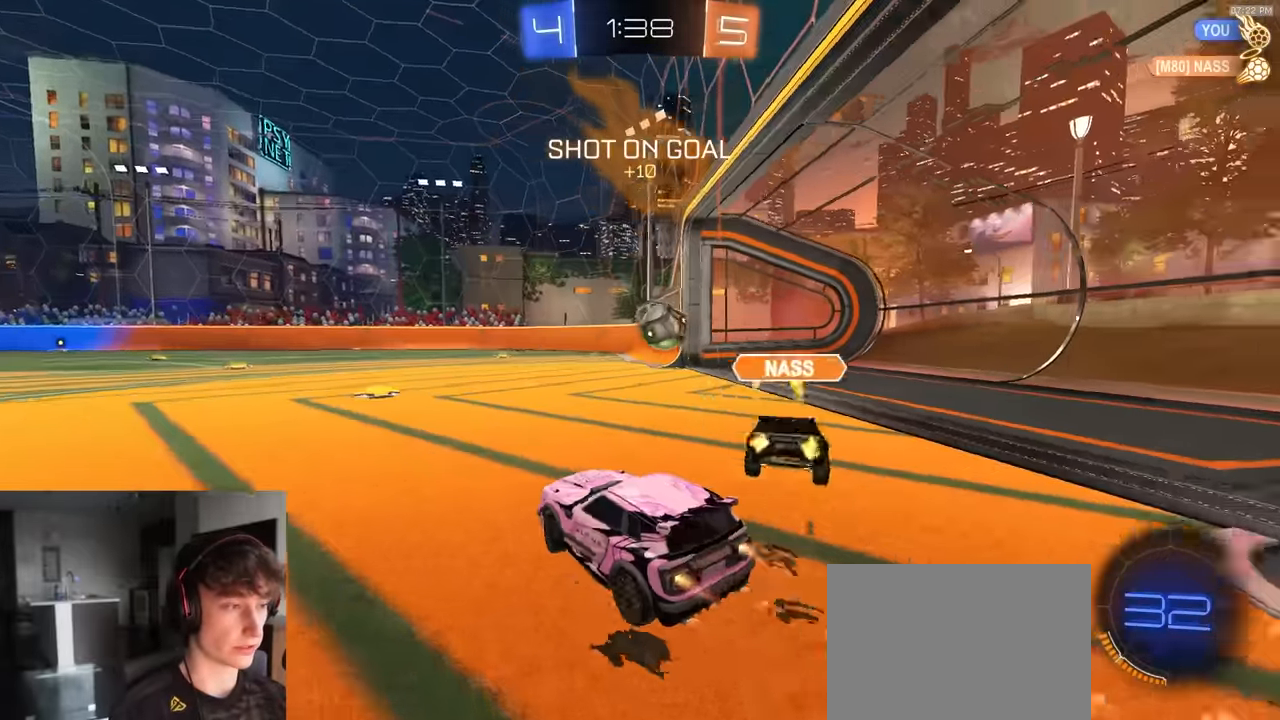
{"buttons": ["R2"], "left_stick": "center", "right_stick": "center", "events": [[83, "R1", "up"], [316, "R1", "down"], [366, "left_stick", "center"], [433, "R1", "up"]]}
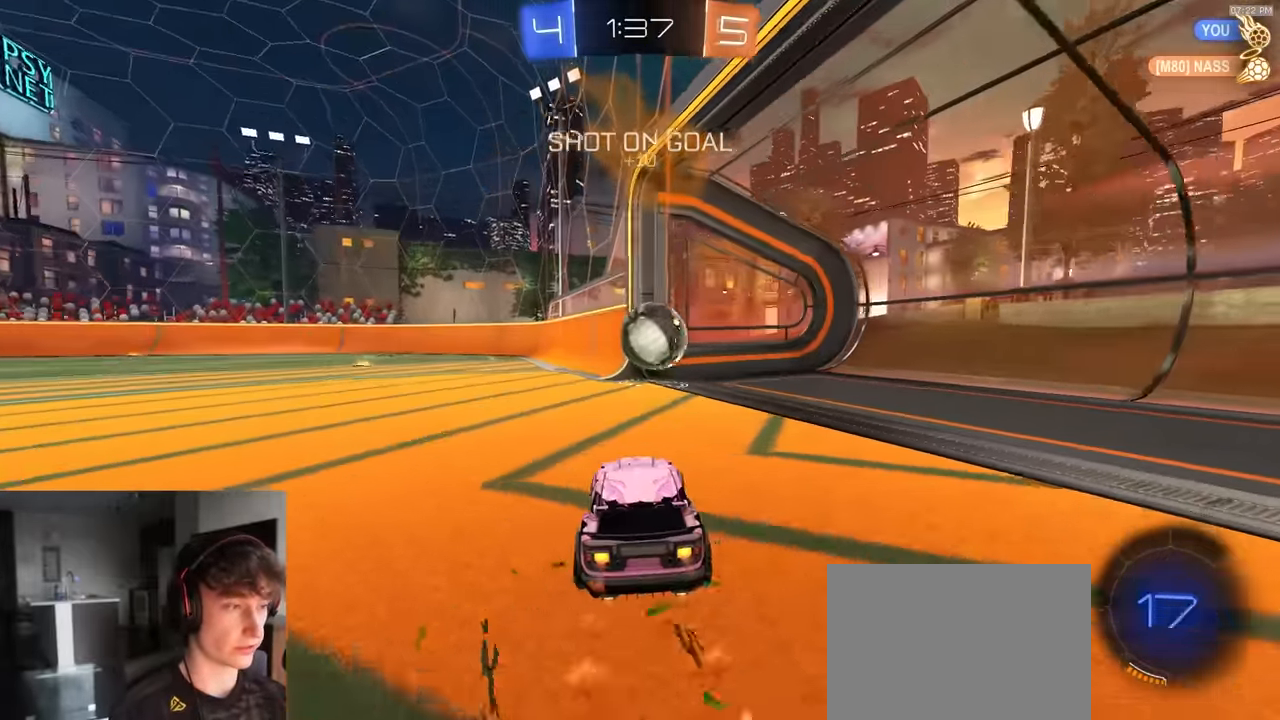
{"buttons": ["CIRCLE", "R2"], "left_stick": "down", "right_stick": "center", "events": [[16, "R1", "down"], [116, "CROSS", "down"], [133, "left_stick", "down"], [266, "CROSS", "up"], [266, "left_stick", "up-right"], [333, "CROSS", "down"], [400, "left_stick", "down"], [433, "CROSS", "up"], [433, "R1", "up"], [466, "CIRCLE", "down"]]}
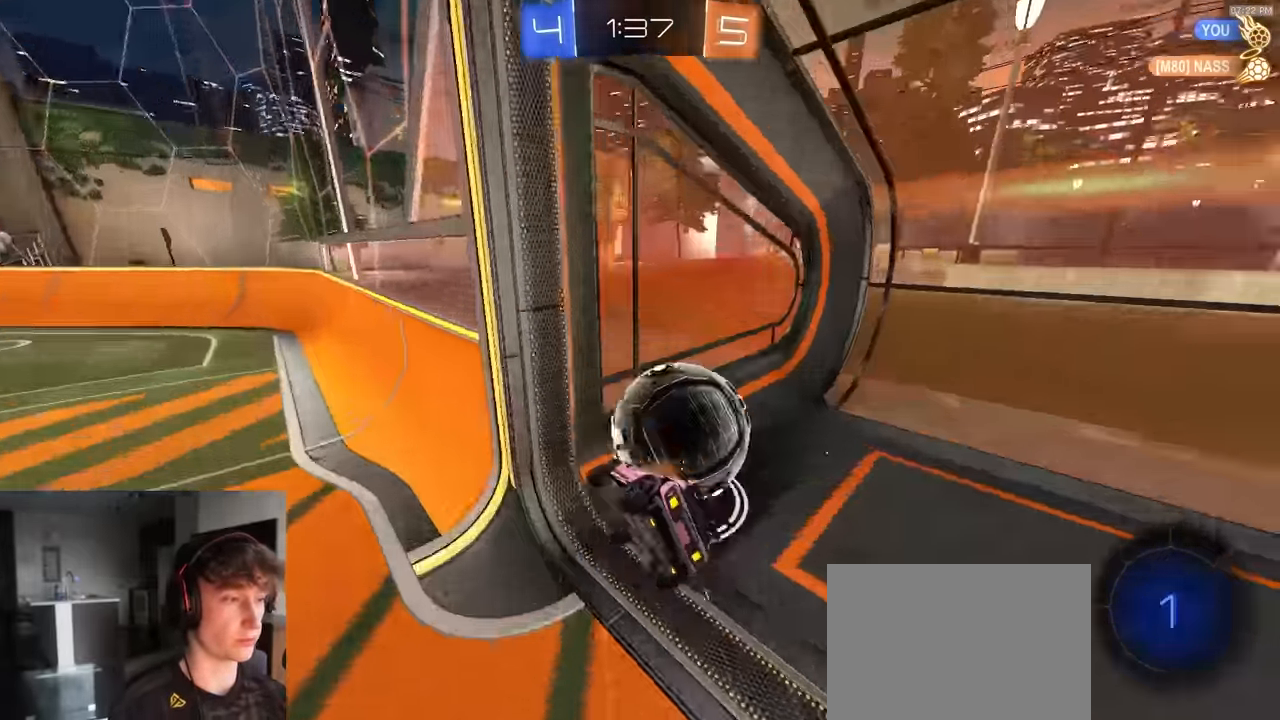
{"buttons": [], "left_stick": "down", "right_stick": "center", "events": [[183, "R2", "up"], [233, "CIRCLE", "up"]]}
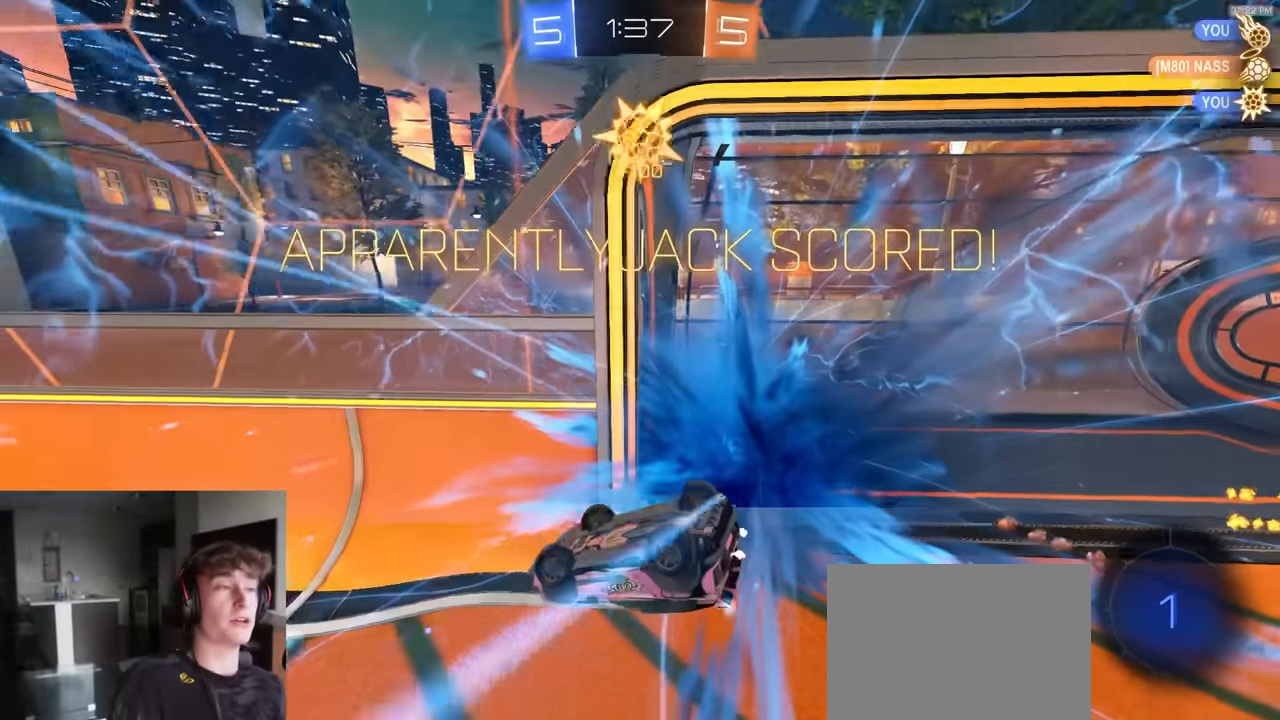
{"buttons": [], "left_stick": "center", "right_stick": "center", "events": [[216, "left_stick", "down-left"], [466, "left_stick", "center"]]}
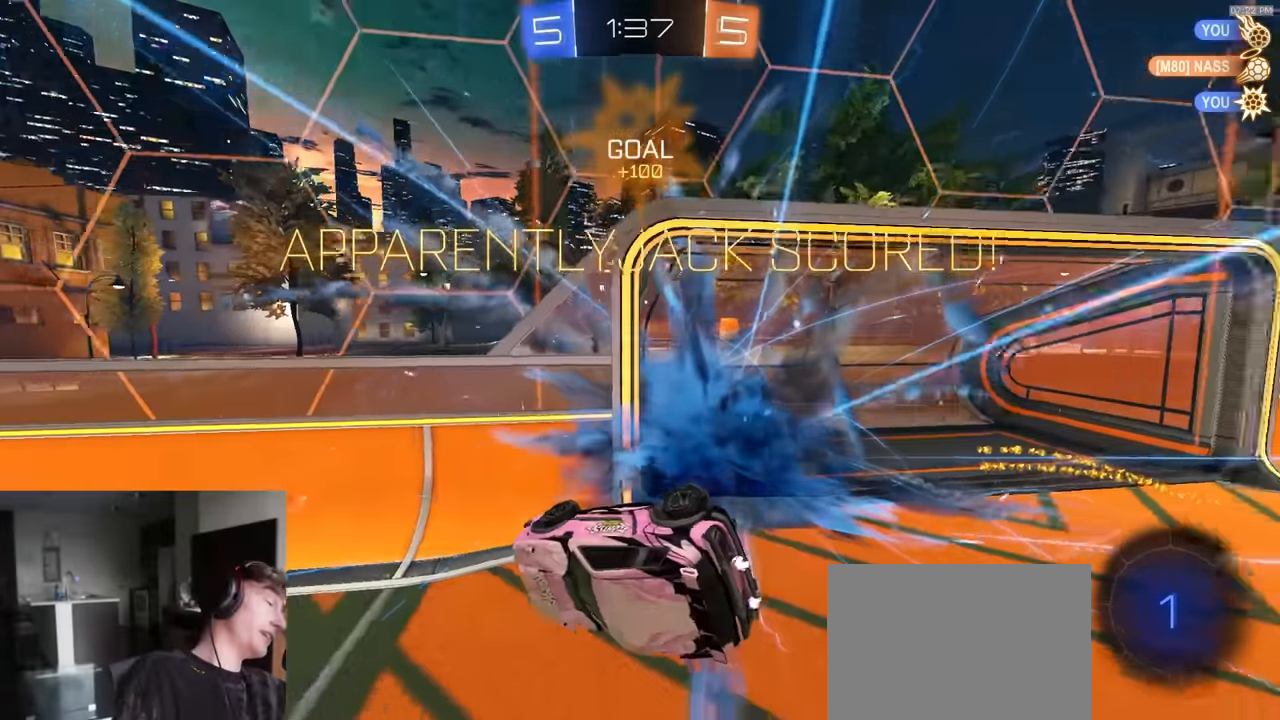
{"buttons": [], "left_stick": "down-left", "right_stick": "center", "events": [[350, "left_stick", "down-left"]]}
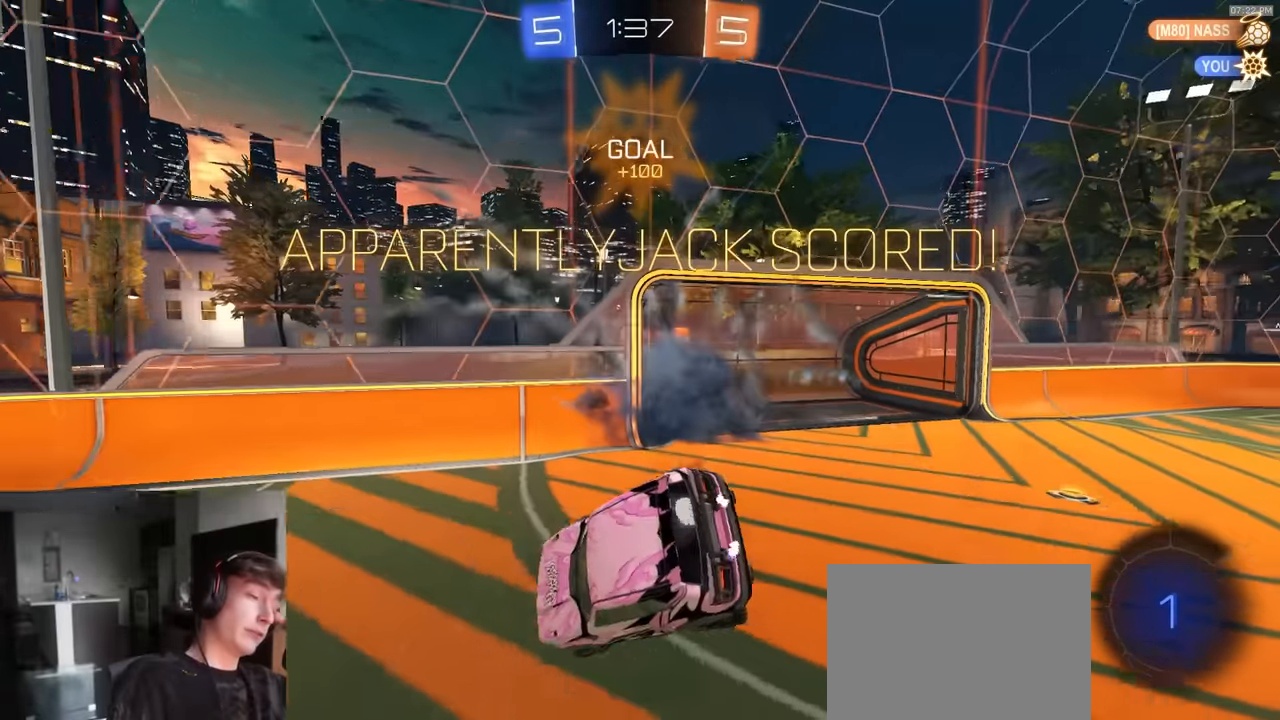
{"buttons": [], "left_stick": "center", "right_stick": "center", "events": [[100, "left_stick", "center"], [116, "L1", "down"], [500, "L1", "up"]]}
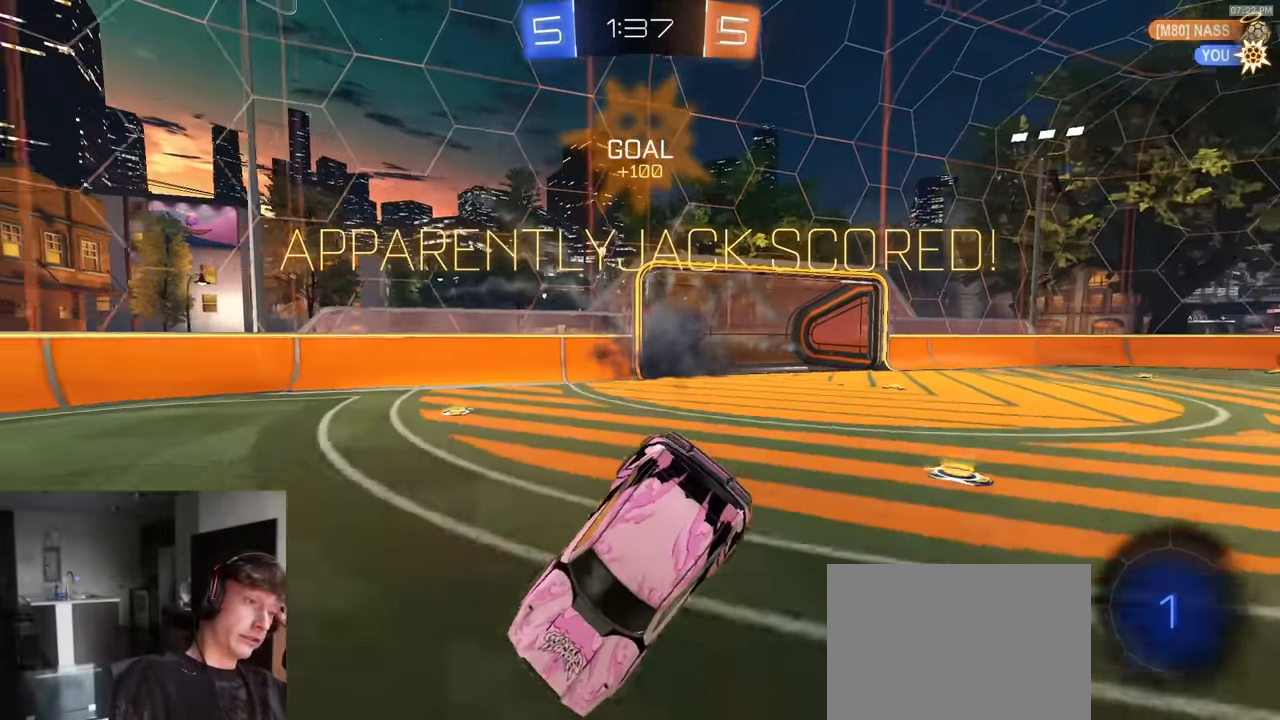
{"buttons": ["L1"], "left_stick": "right", "right_stick": "center", "events": [[233, "L1", "down"], [466, "left_stick", "right"]]}
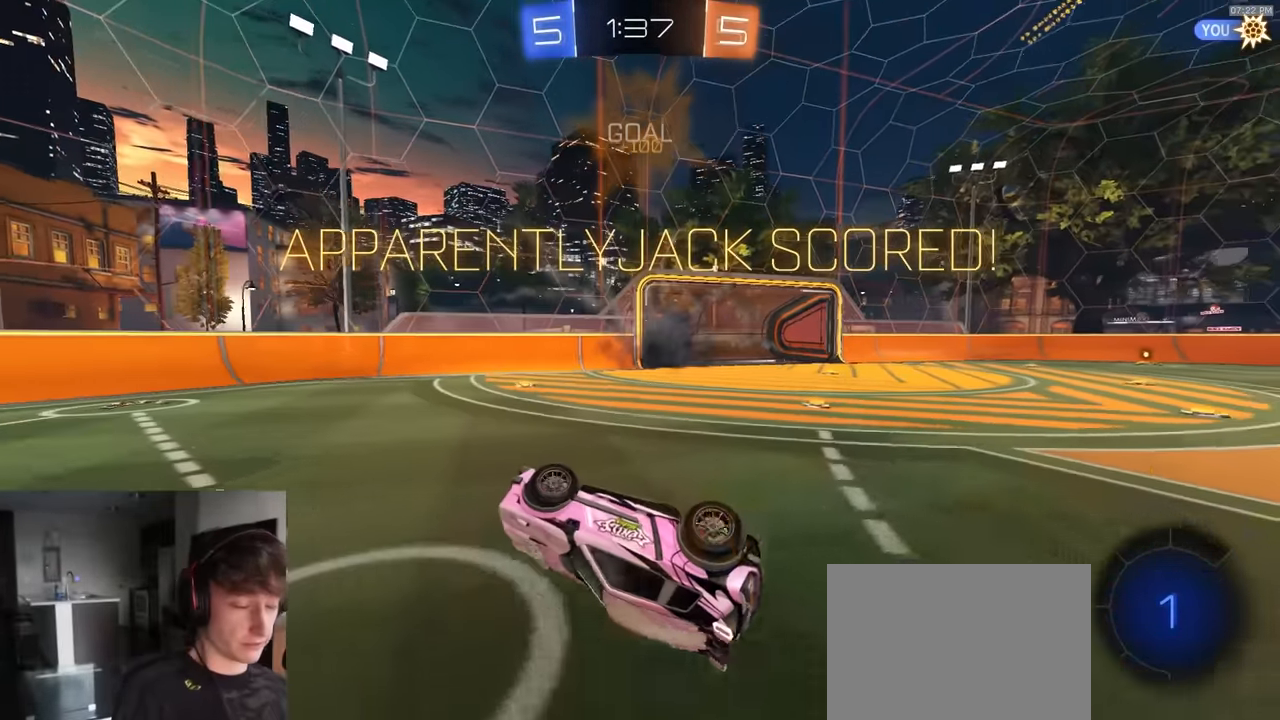
{"buttons": ["L1"], "left_stick": "up", "right_stick": "center", "events": [[300, "left_stick", "up-right"], [400, "left_stick", "up"]]}
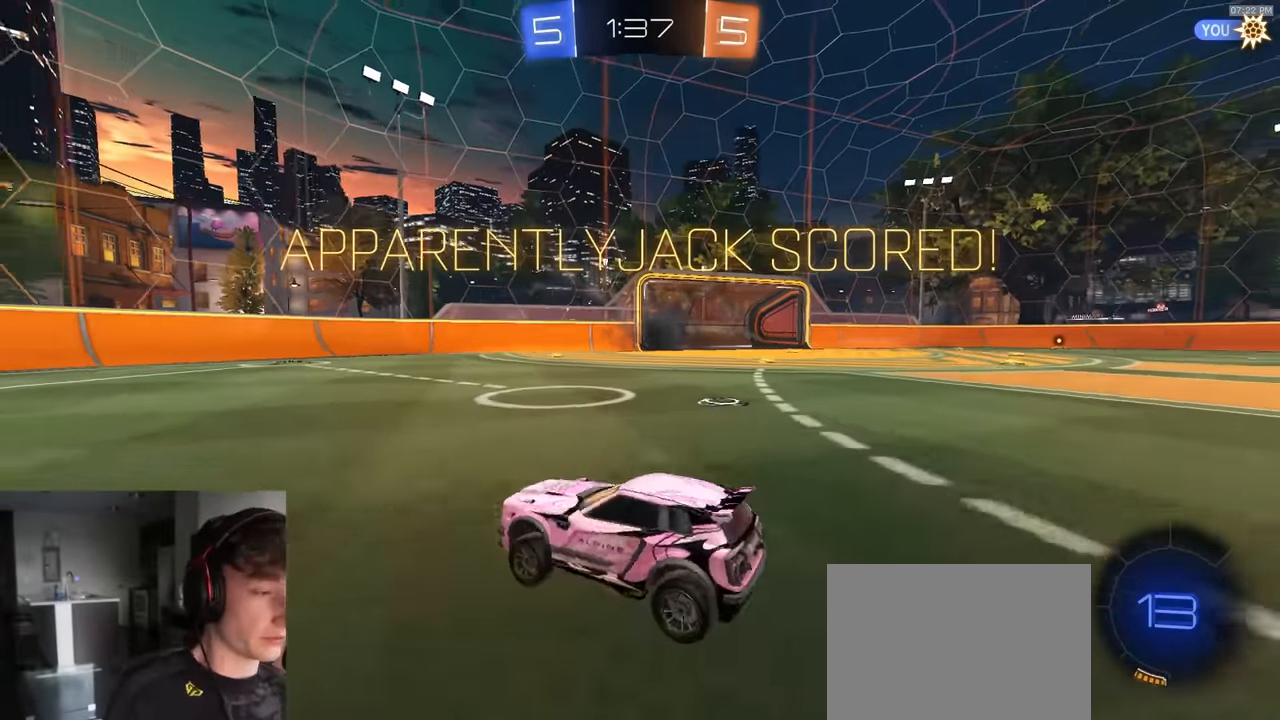
{"buttons": ["R2"], "left_stick": "center", "right_stick": "center", "events": [[50, "left_stick", "down-left"], [66, "CROSS", "down"], [100, "R1", "down"], [116, "CROSS", "up"], [150, "L3", "down"], [166, "CROSS", "down"], [266, "CROSS", "up"], [316, "L1", "up"], [350, "R1", "up"], [383, "L3", "up"], [400, "TRIANGLE", "down"], [433, "left_stick", "center"], [500, "R2", "down"], [500, "TRIANGLE", "up"]]}
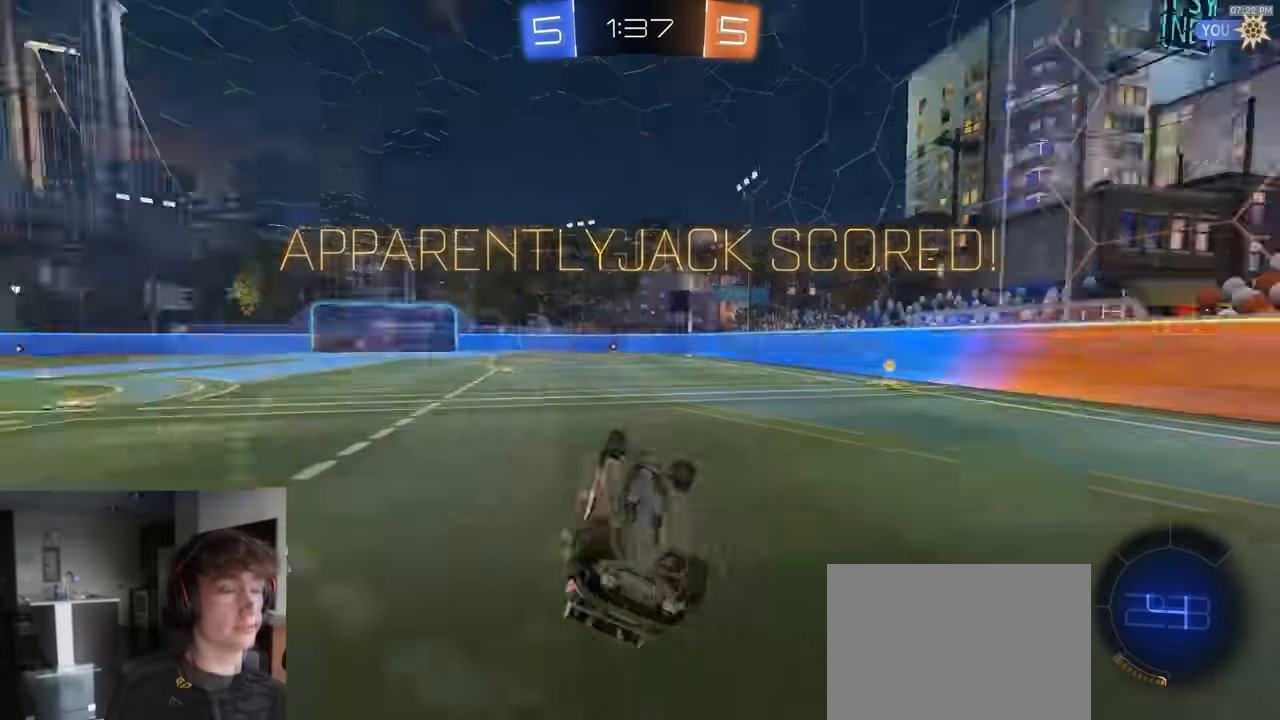
{"buttons": ["L1", "R1", "L3"], "left_stick": "down-left", "right_stick": "center", "events": [[33, "R1", "down"], [50, "L1", "down"], [50, "left_stick", "down"], [116, "left_stick", "down-left"], [166, "R2", "up"], [450, "L3", "down"]]}
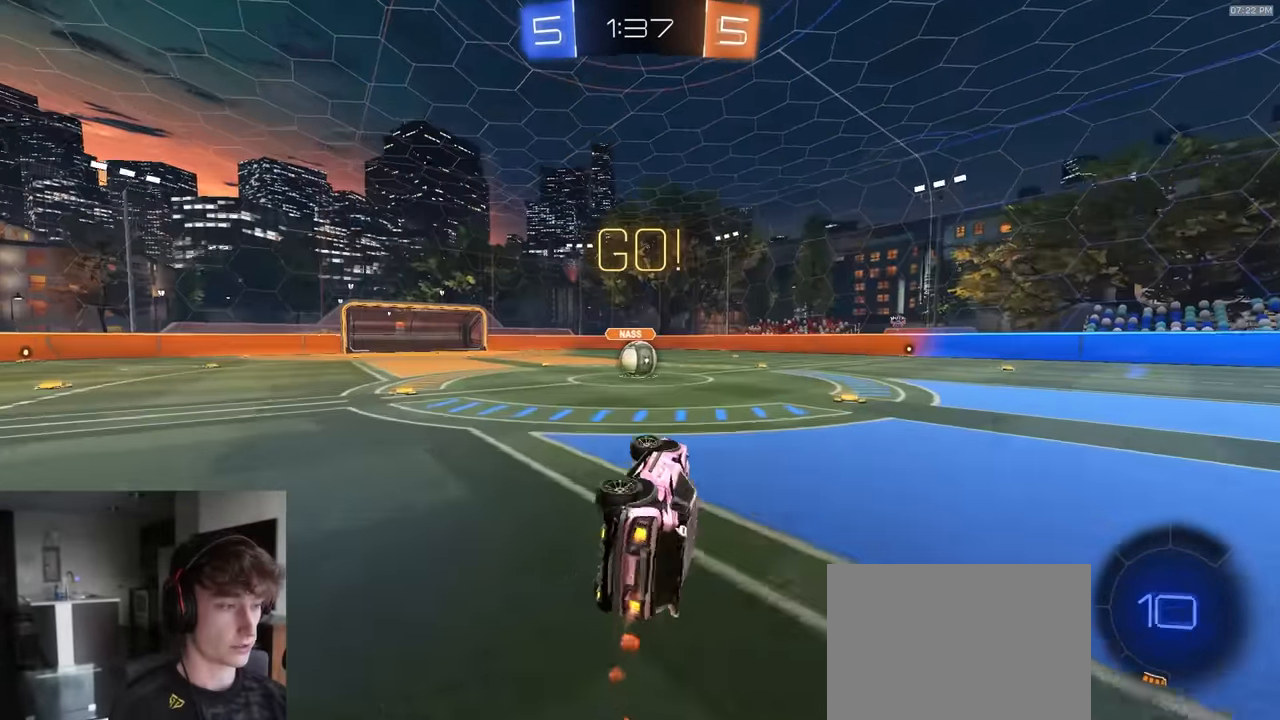
{"buttons": ["CROSS", "R2"], "left_stick": "center", "right_stick": "center", "events": [[33, "R2", "down"], [150, "L3", "up"], [183, "L1", "up"], [183, "left_stick", "center"], [216, "R1", "up"], [416, "left_stick", "left"], [500, "CROSS", "down"], [500, "left_stick", "center"]]}
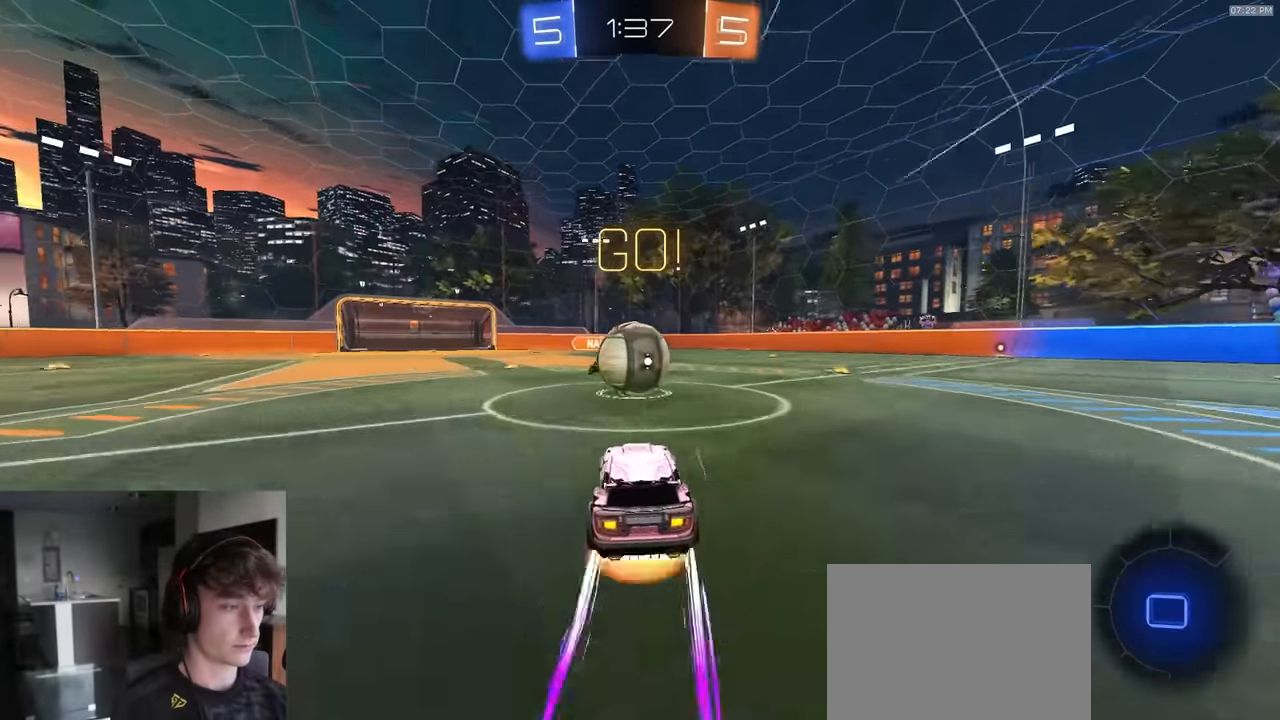
{"buttons": ["CIRCLE", "R2", "L3"], "left_stick": "down", "right_stick": "center", "events": [[100, "CROSS", "up"], [166, "left_stick", "up-right"], [216, "CROSS", "down"], [266, "L3", "down"], [316, "CIRCLE", "down"], [333, "left_stick", "down"], [350, "CROSS", "up"]]}
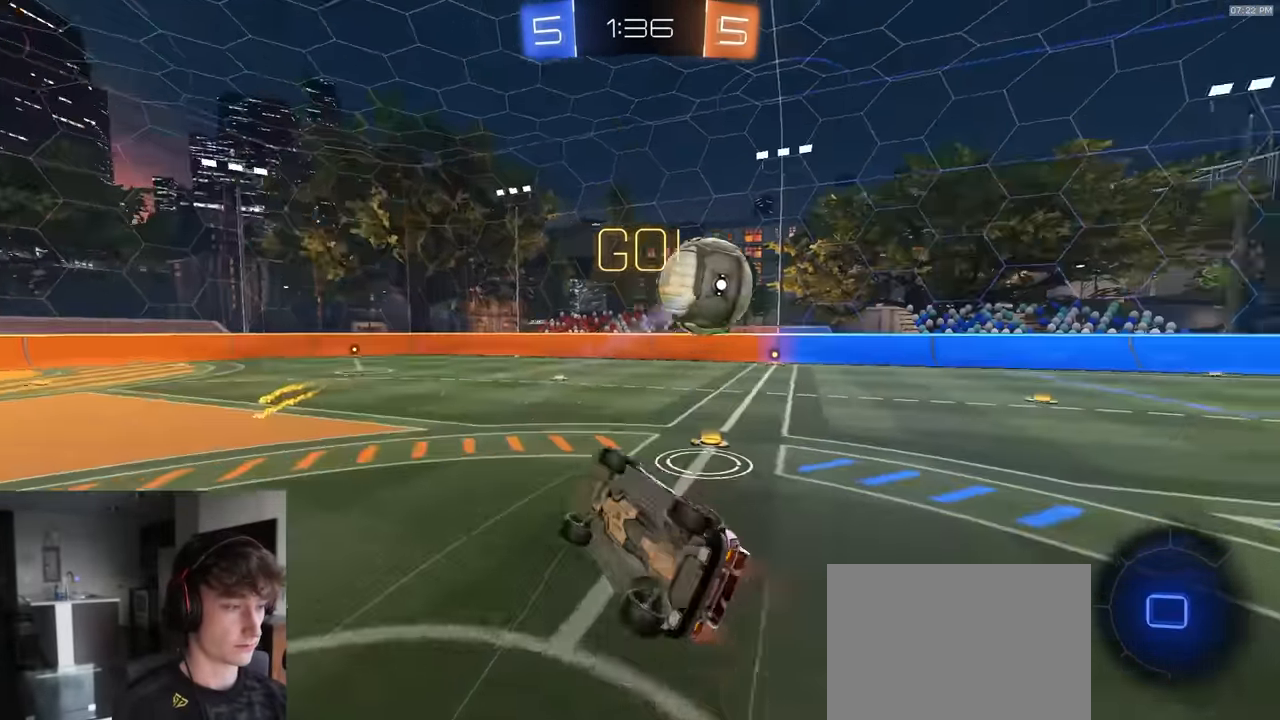
{"buttons": [], "left_stick": "center", "right_stick": "center", "events": [[50, "R2", "up"], [66, "L3", "up"], [83, "left_stick", "down-left"], [266, "left_stick", "center"], [416, "CIRCLE", "up"]]}
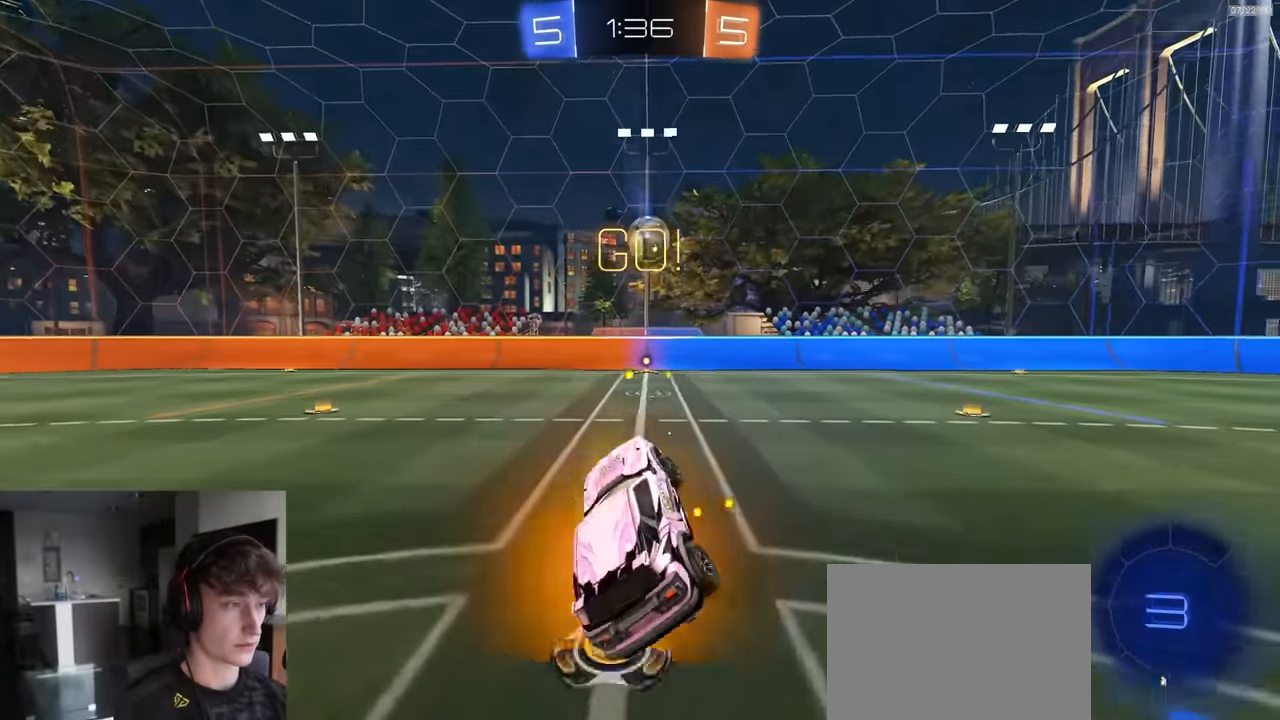
{"buttons": ["L2"], "left_stick": "center", "right_stick": "center", "events": [[83, "L2", "down"], [166, "left_stick", "right"], [366, "left_stick", "center"]]}